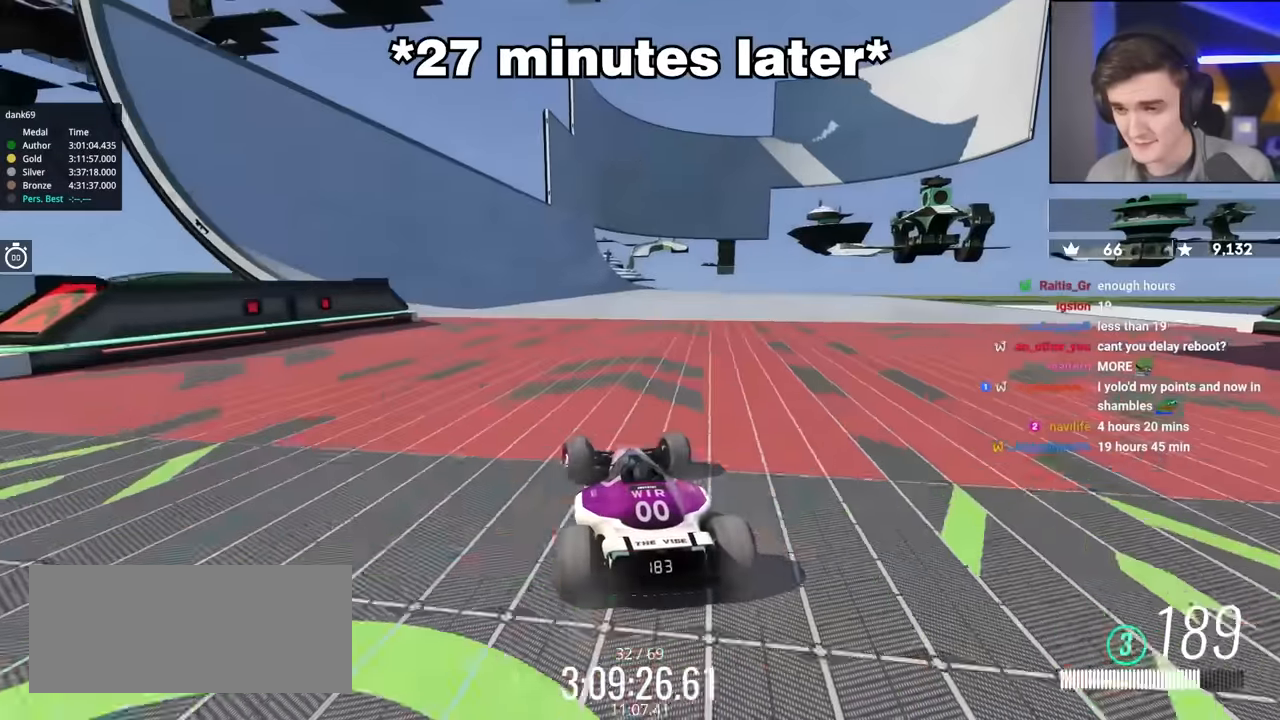
Gameplay with keyboard; each line is a JSON object with the keys held at the frame after it. "events" lists presses ("down") and releases ("up") of "brake", "down", "left", "right" and "up" between this image and that frame as [ms after this image, input, new state], when the widget could be followed in between. No other keys are recorded. Mouse input is not recorded. Key names are as the overlay labels them; some are game actions (e.g. jump) rather than physical keys.
{"keys": ["up"], "events": [[150, "left", "down"], [283, "left", "up"], [383, "left", "down"], [466, "left", "up"]]}
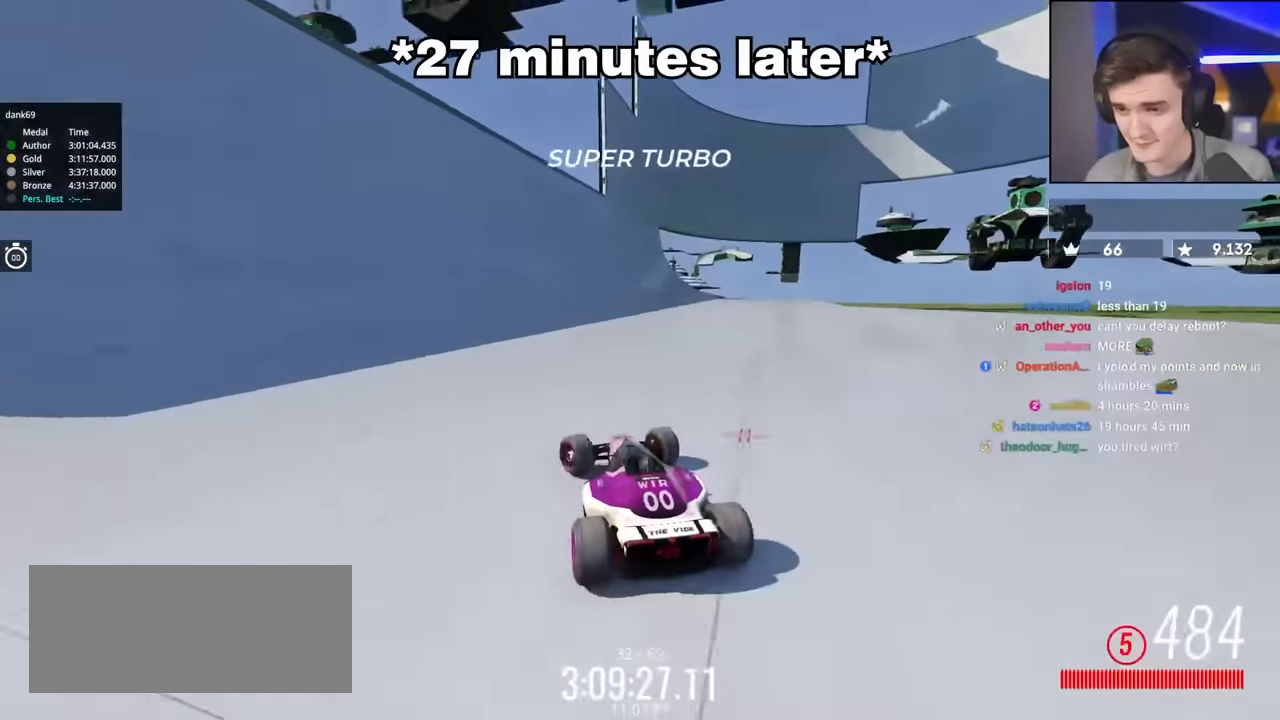
{"keys": ["right", "up"], "events": [[116, "left", "down"], [166, "left", "up"], [483, "right", "down"]]}
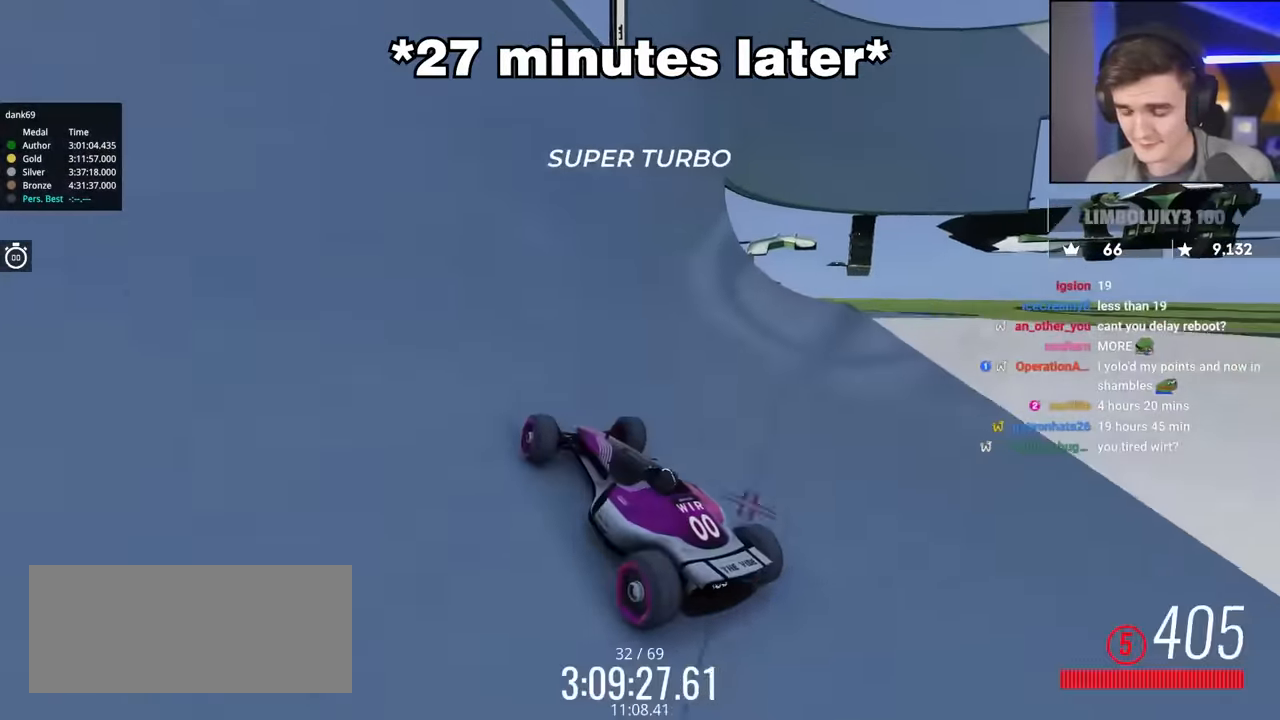
{"keys": ["right", "up"], "events": [[33, "right", "up"], [166, "right", "down"], [266, "right", "up"], [316, "right", "down"]]}
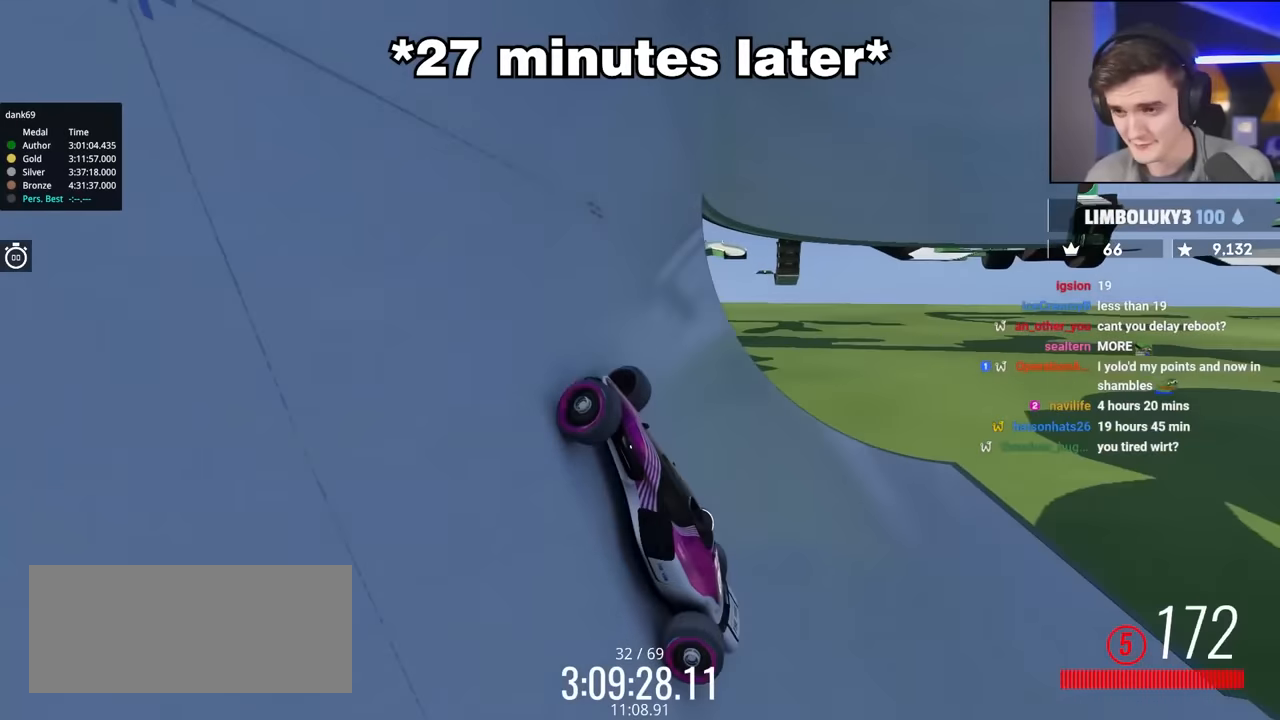
{"keys": ["right", "up"], "events": []}
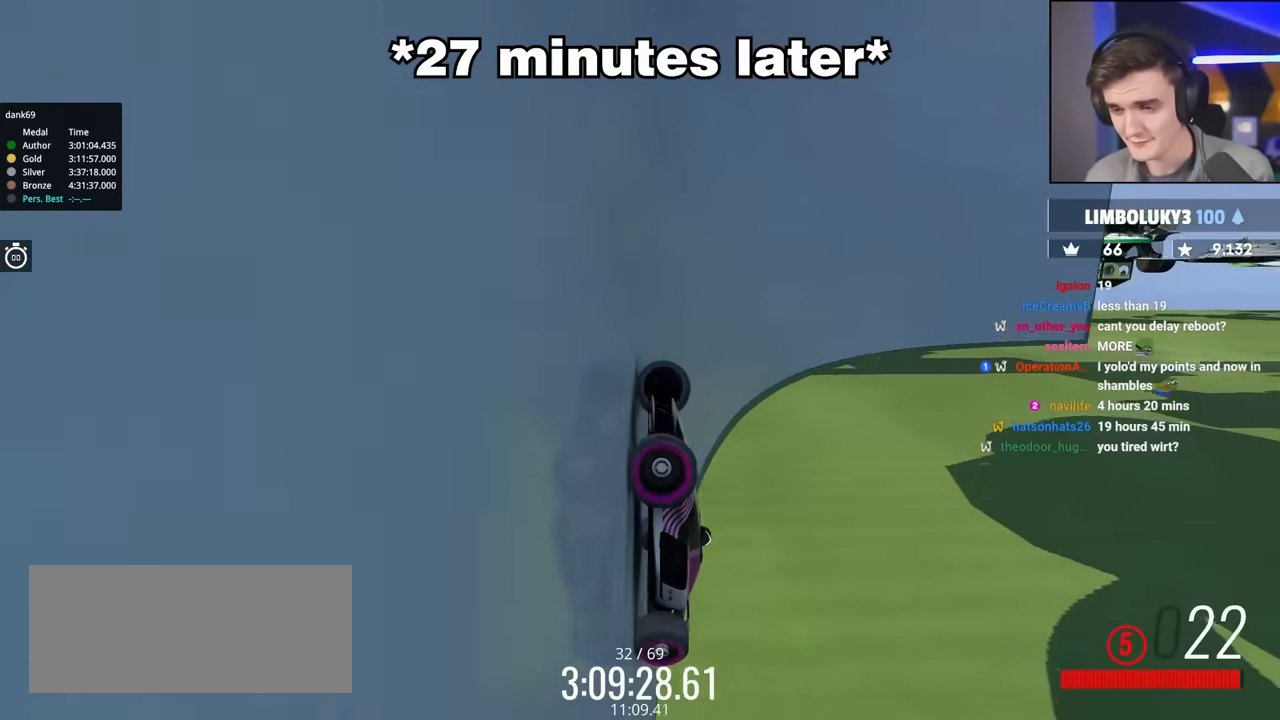
{"keys": ["right", "up"], "events": []}
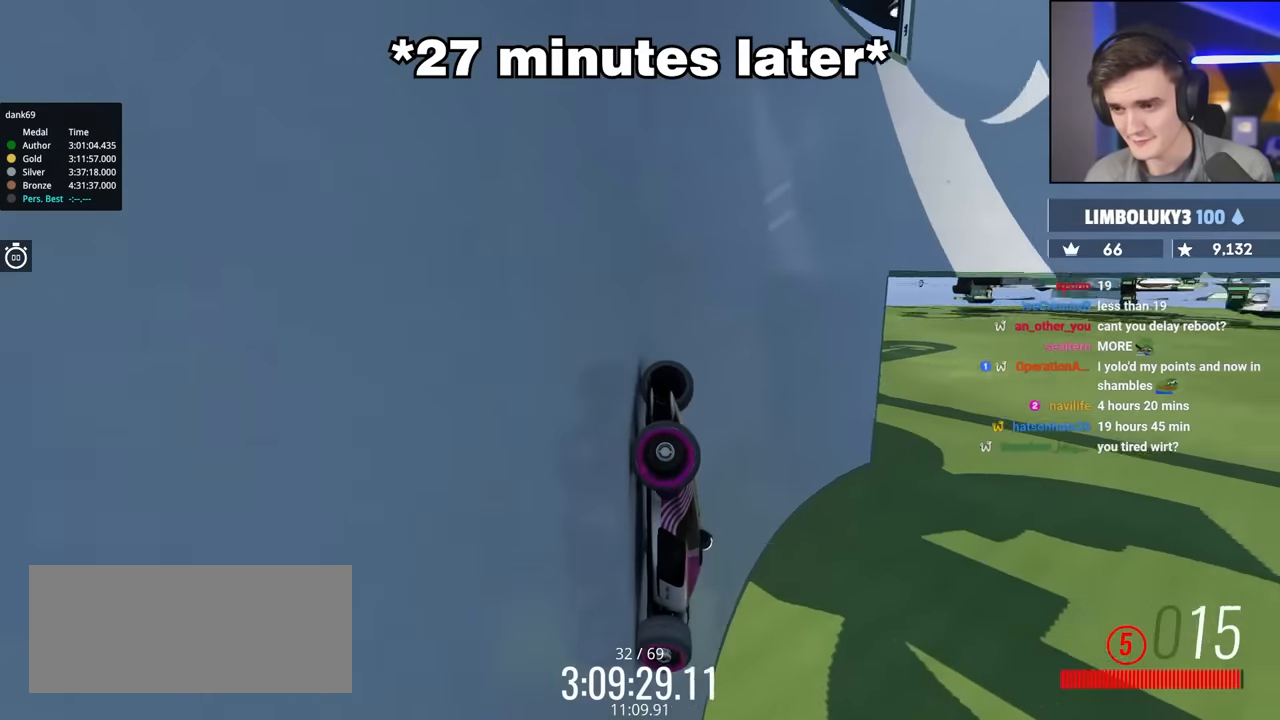
{"keys": ["right", "up"], "events": []}
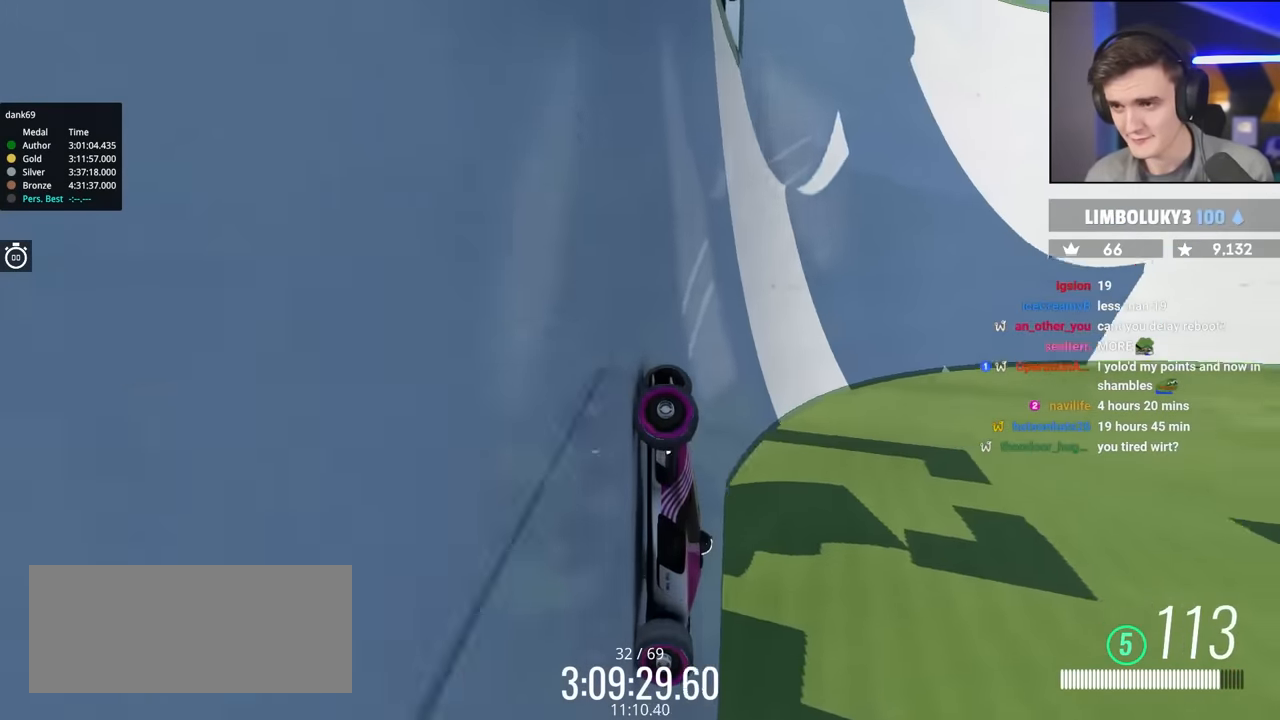
{"keys": ["right", "up"], "events": [[150, "brake", "down"], [183, "brake", "up"]]}
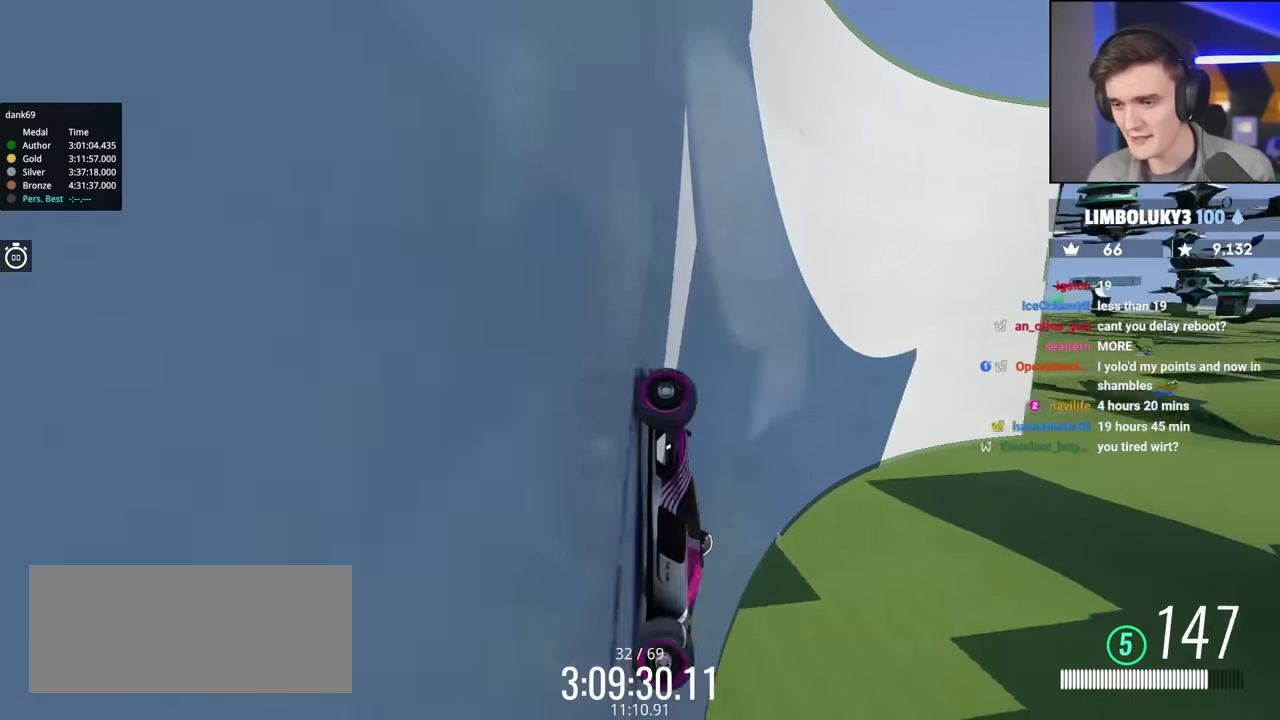
{"keys": ["right", "up"], "events": [[116, "brake", "down"], [166, "brake", "up"]]}
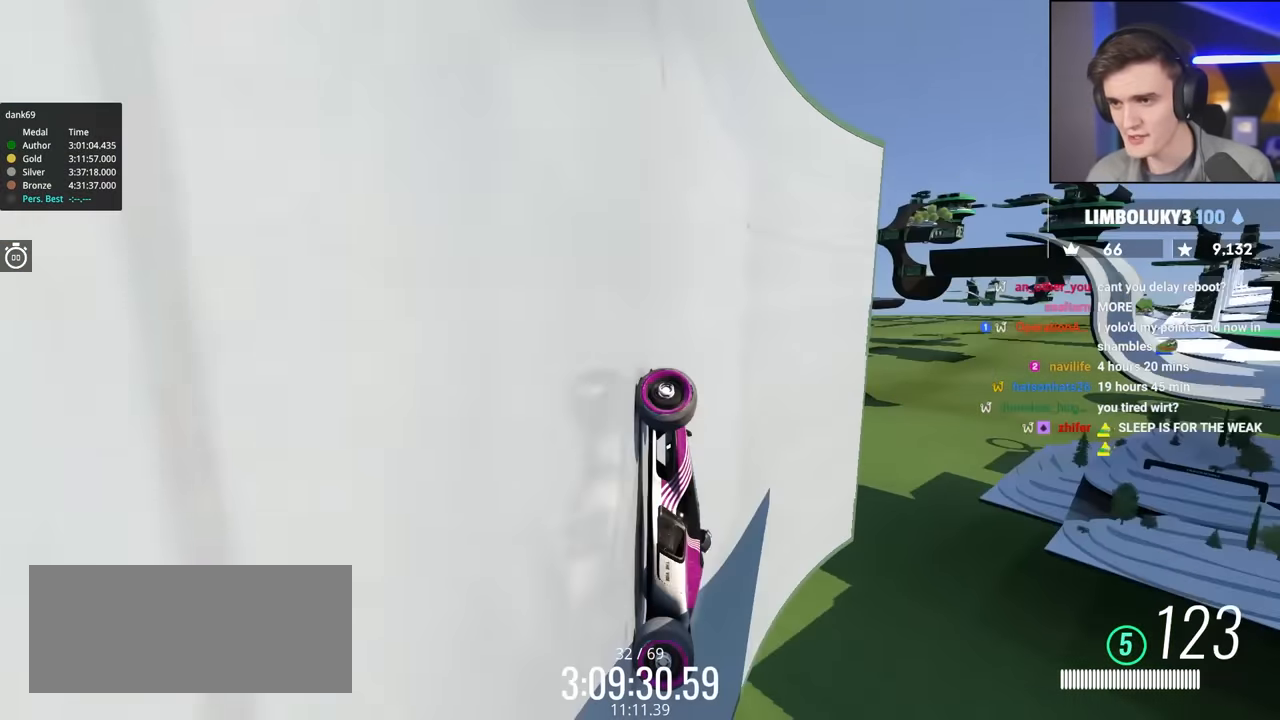
{"keys": ["right", "up"], "events": [[83, "brake", "down"], [133, "brake", "up"]]}
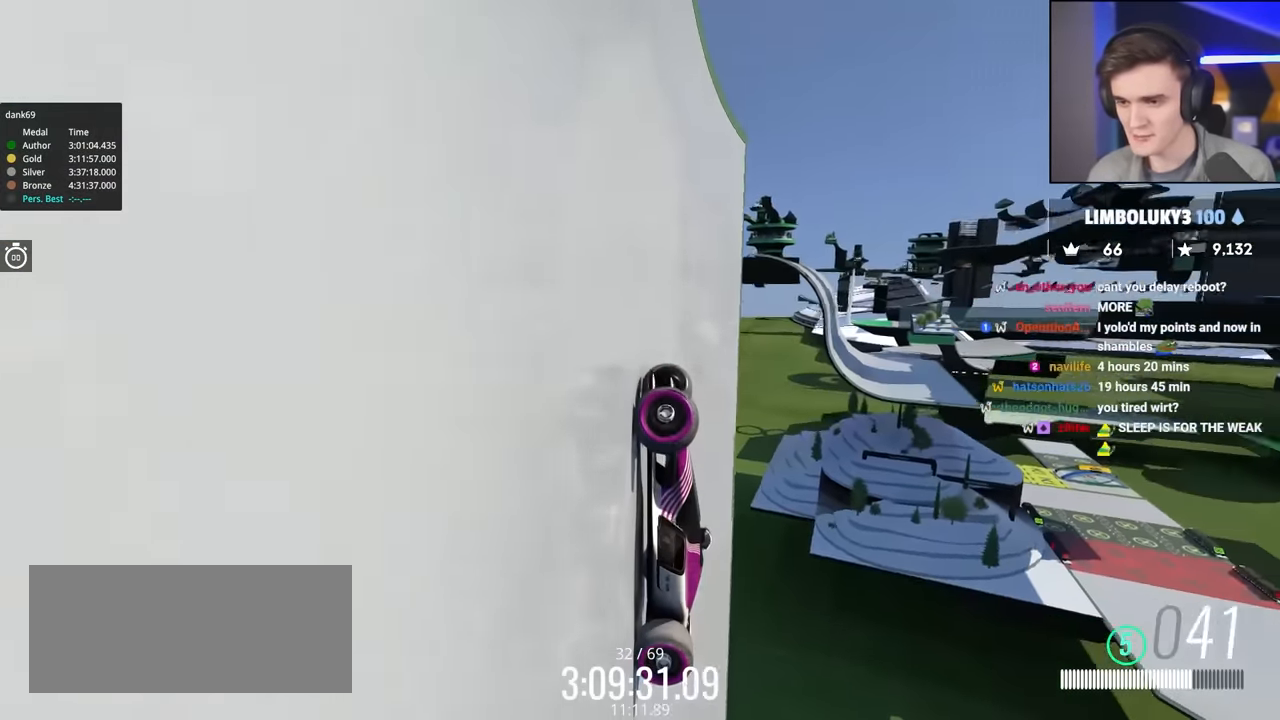
{"keys": ["right", "up"], "events": []}
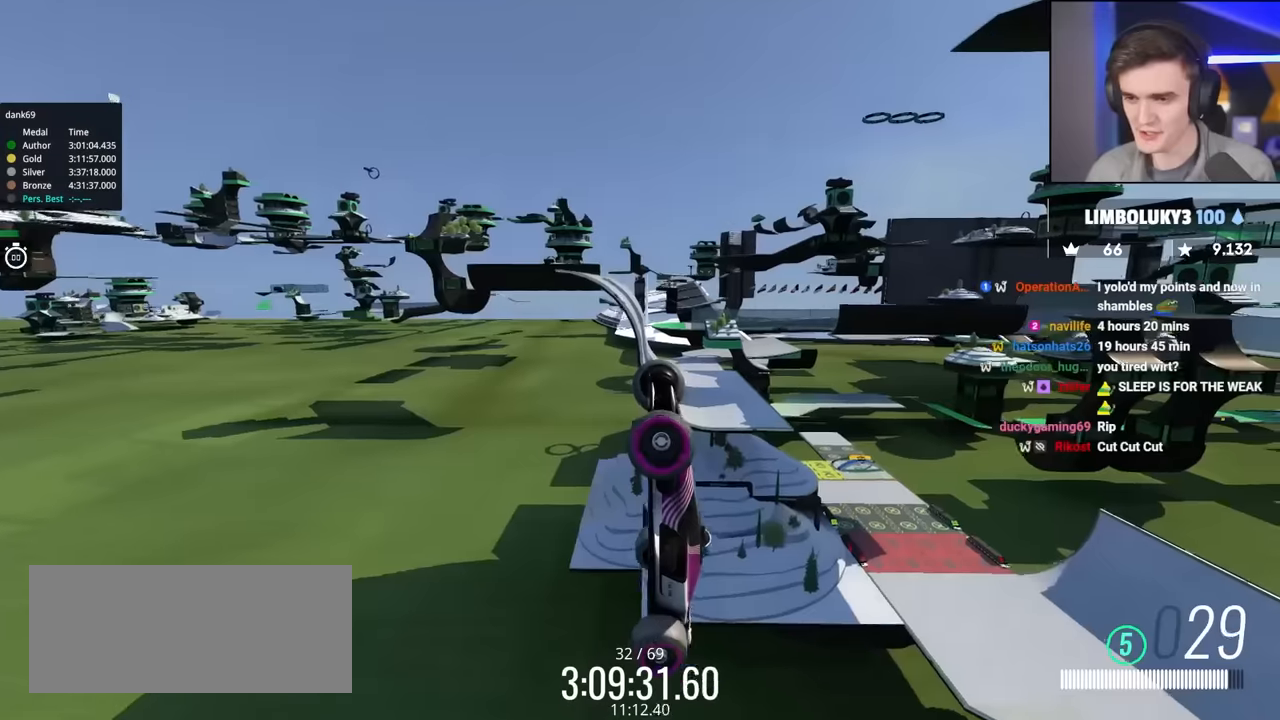
{"keys": ["right", "up"], "events": []}
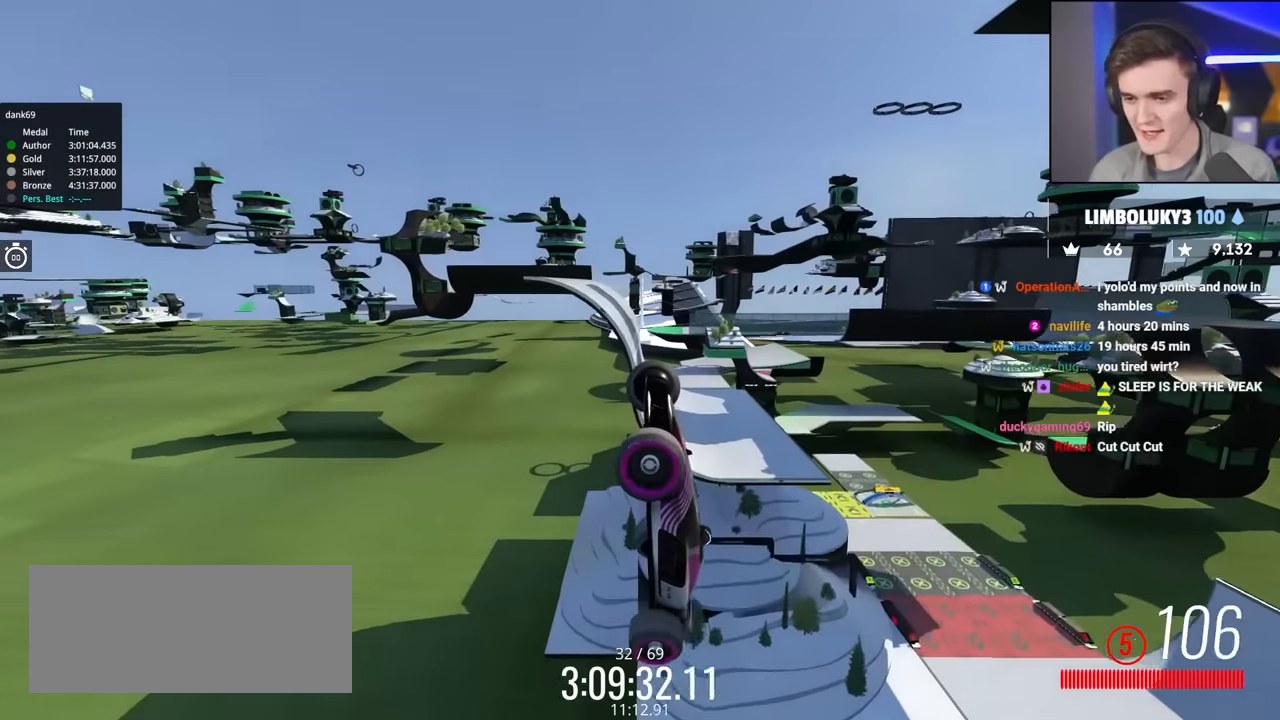
{"keys": ["right", "up"], "events": []}
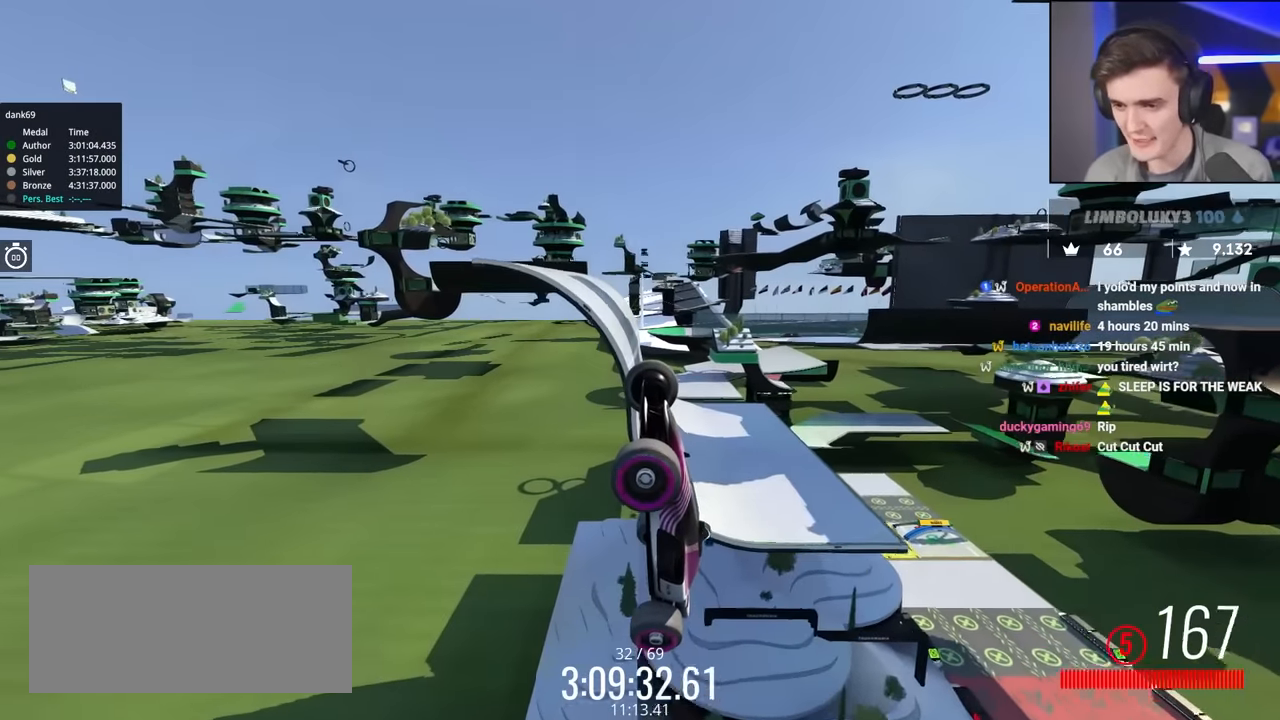
{"keys": ["right", "up"], "events": []}
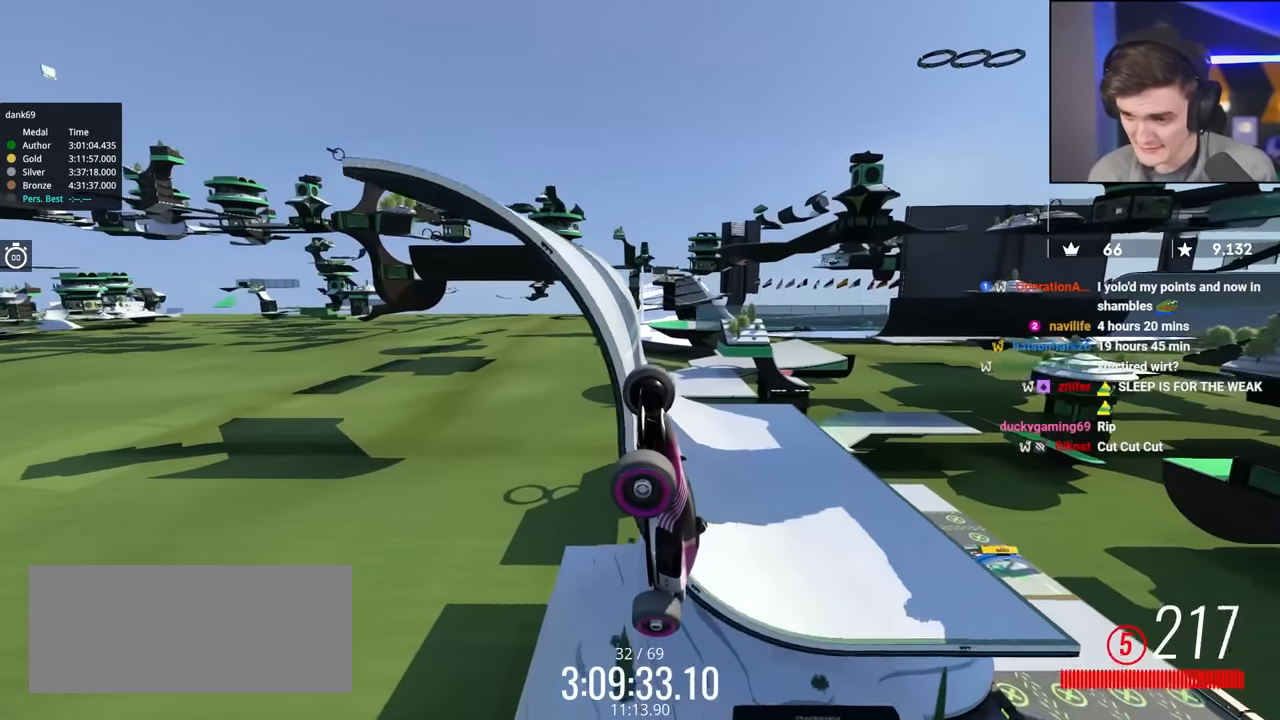
{"keys": ["right", "up"], "events": []}
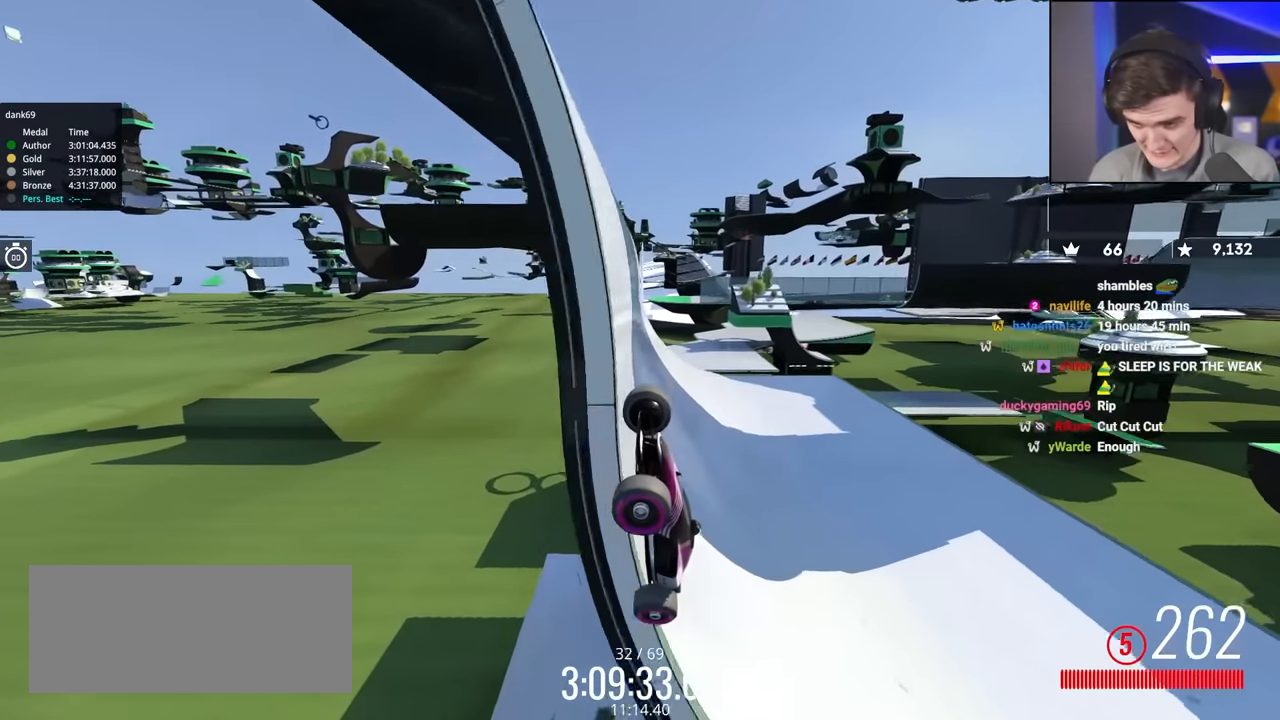
{"keys": ["right", "up"], "events": []}
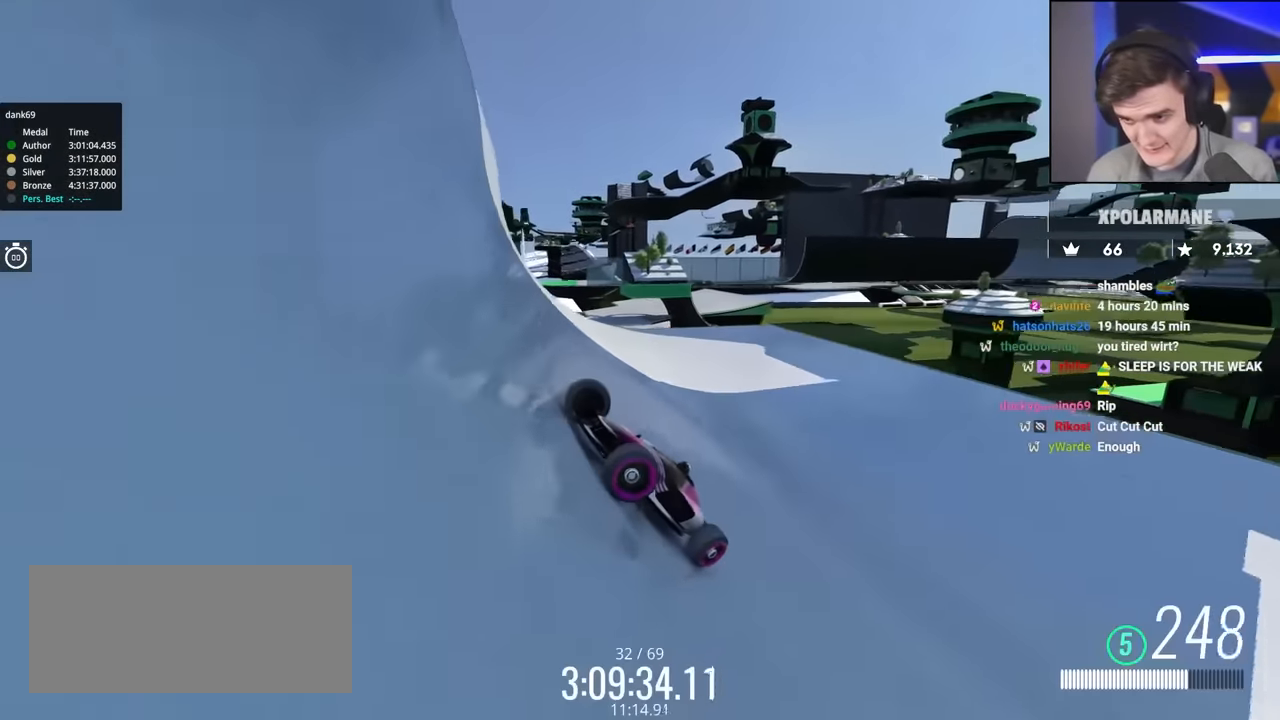
{"keys": ["right", "up"], "events": []}
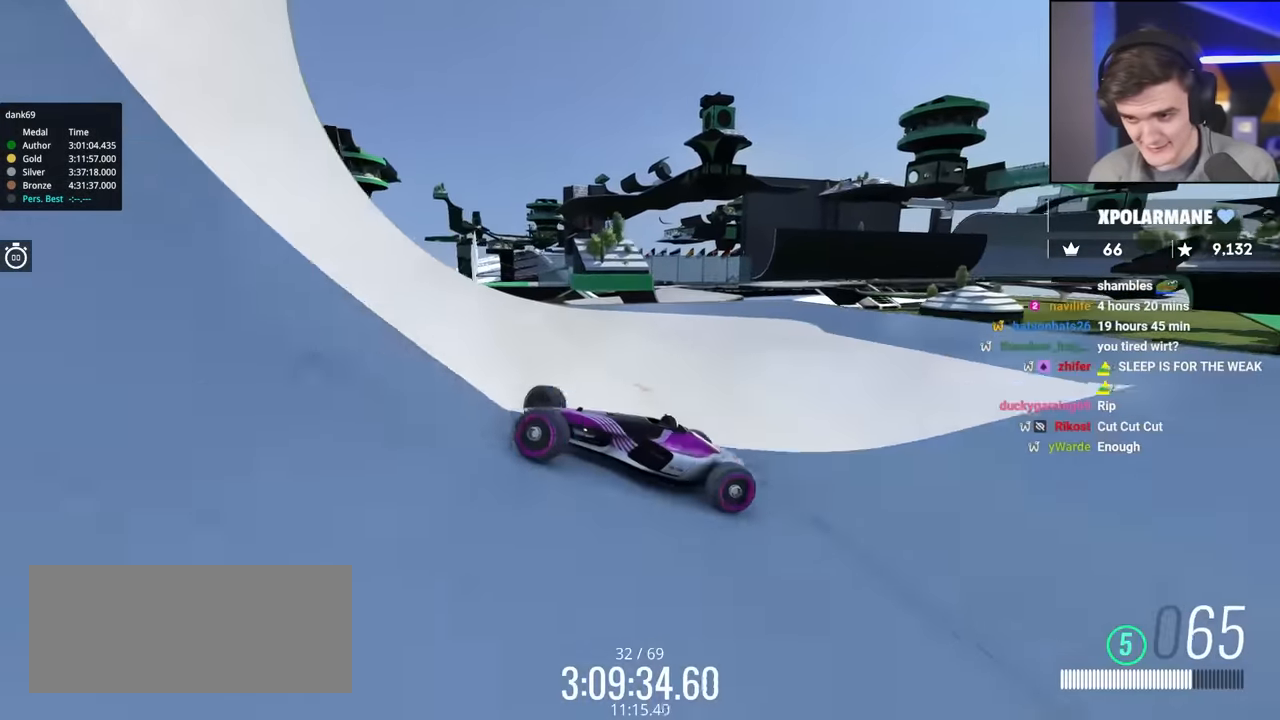
{"keys": ["up"], "events": [[400, "right", "up"]]}
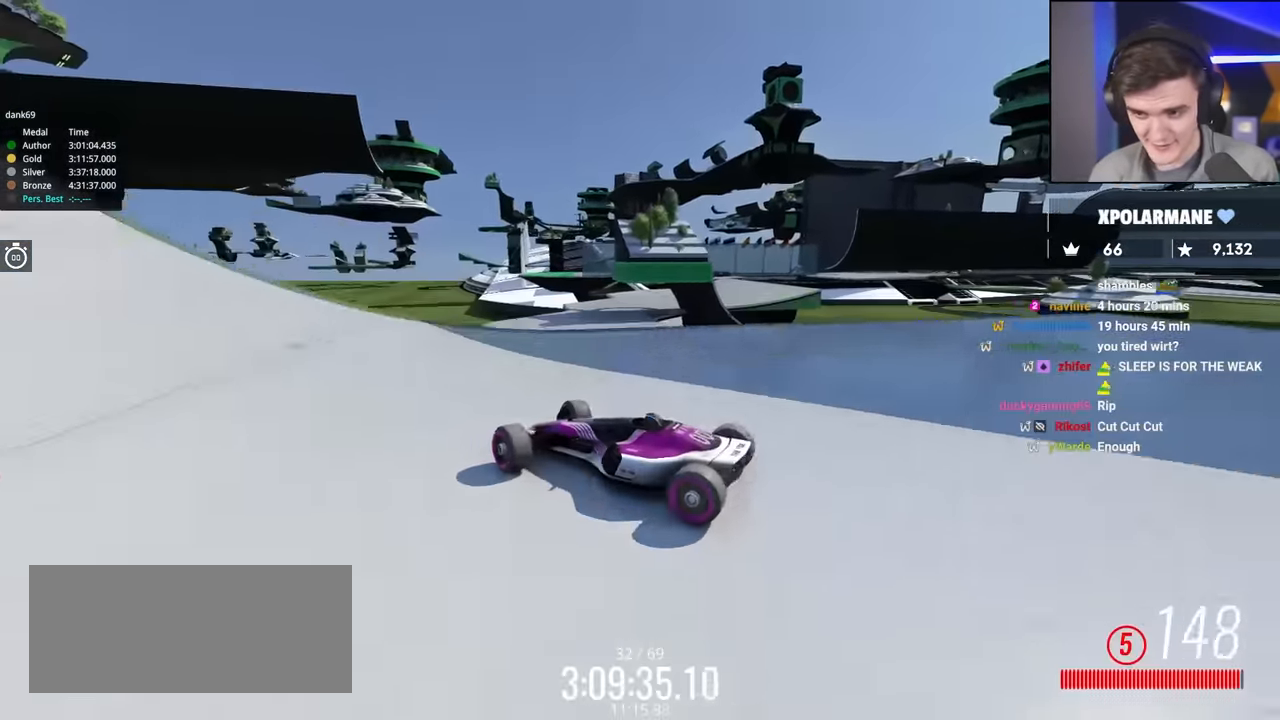
{"keys": ["left", "up"], "events": [[317, "left", "down"]]}
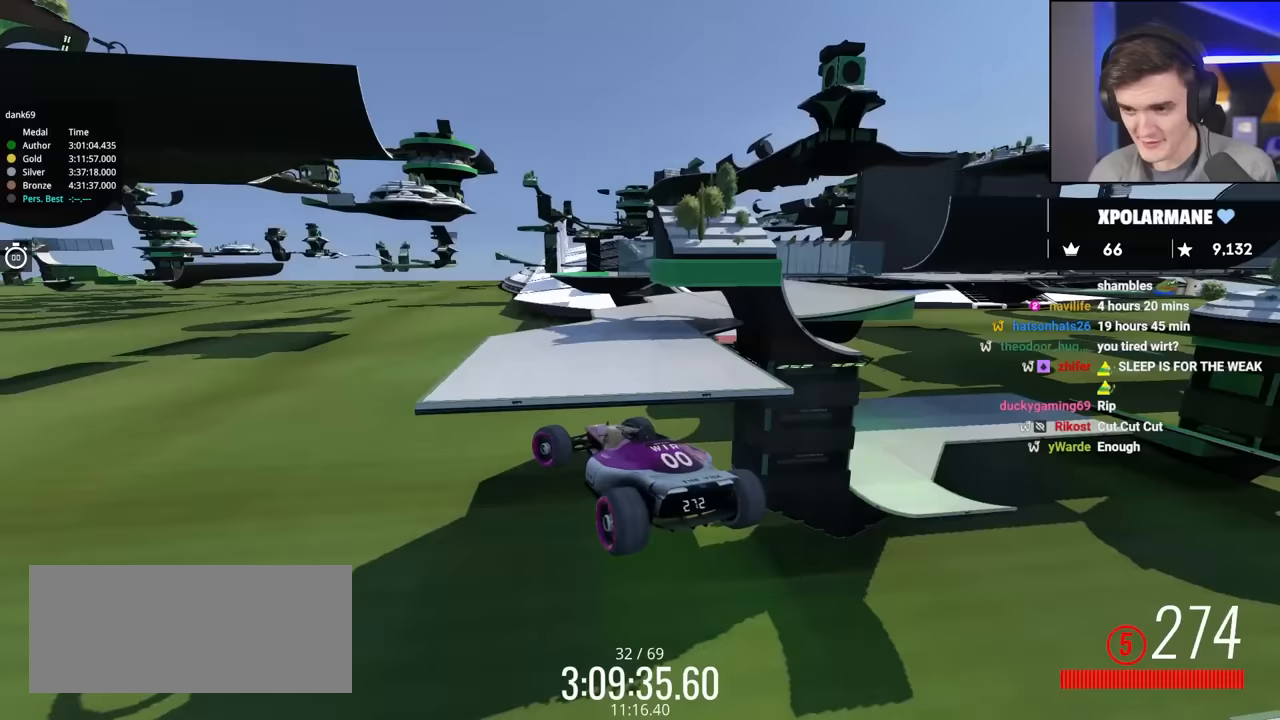
{"keys": ["up"], "events": [[283, "left", "up"]]}
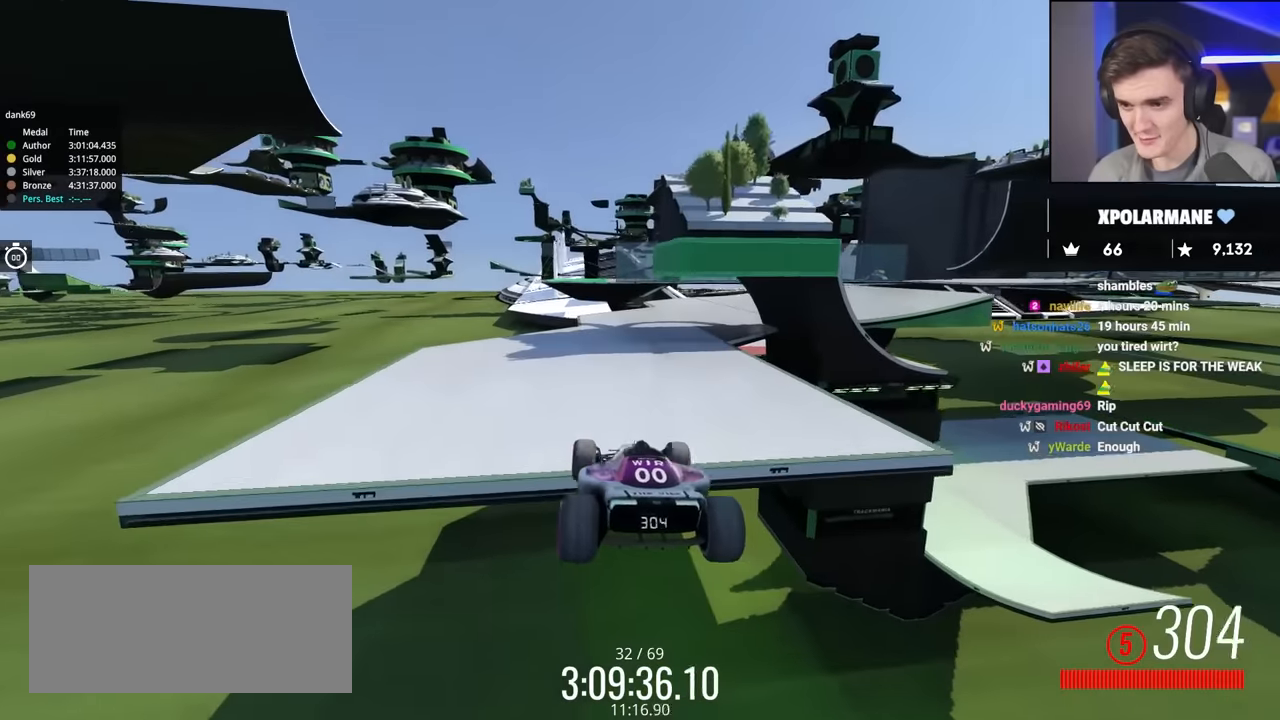
{"keys": ["right", "up"], "events": [[117, "right", "down"]]}
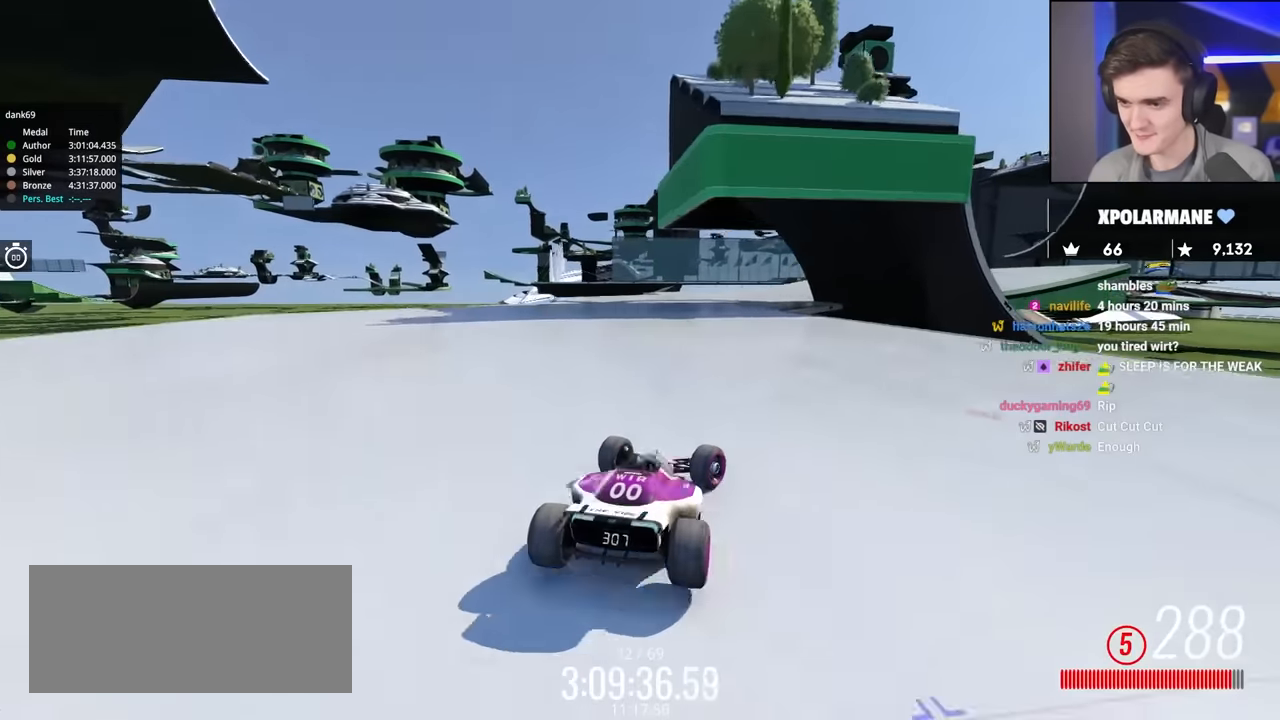
{"keys": ["right", "up"], "events": []}
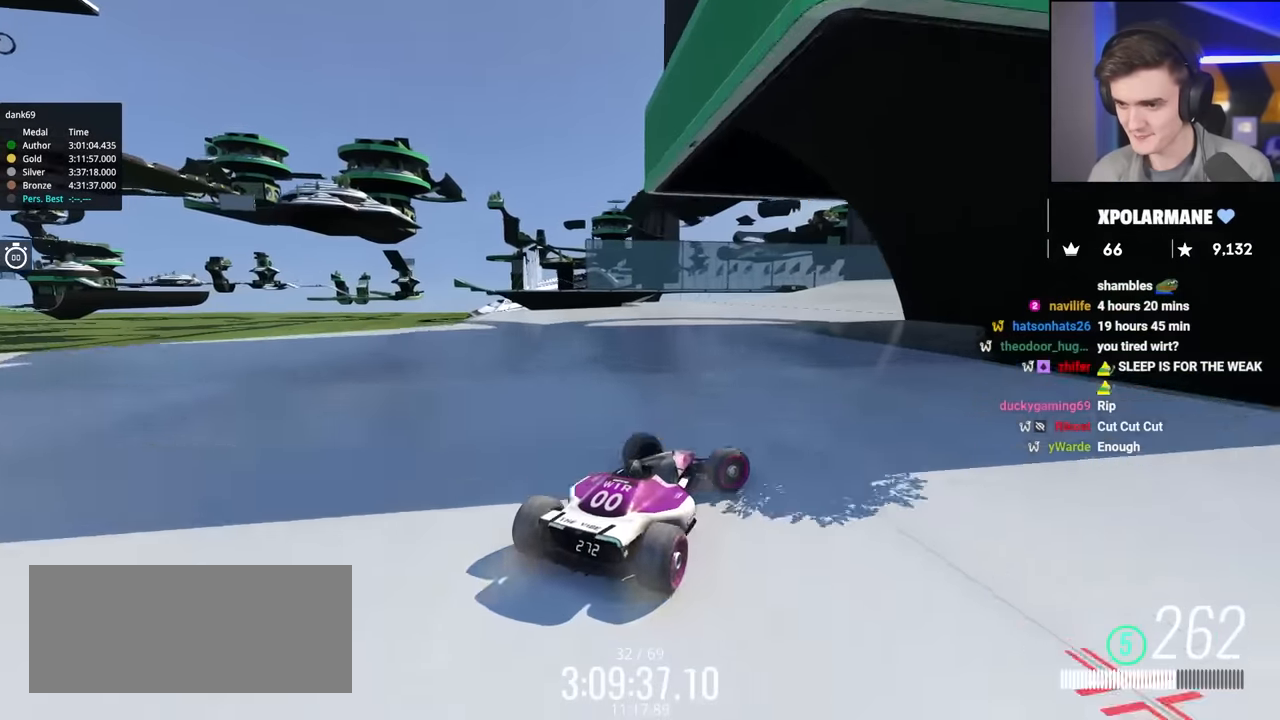
{"keys": ["left", "up"], "events": [[233, "right", "up"], [383, "left", "down"]]}
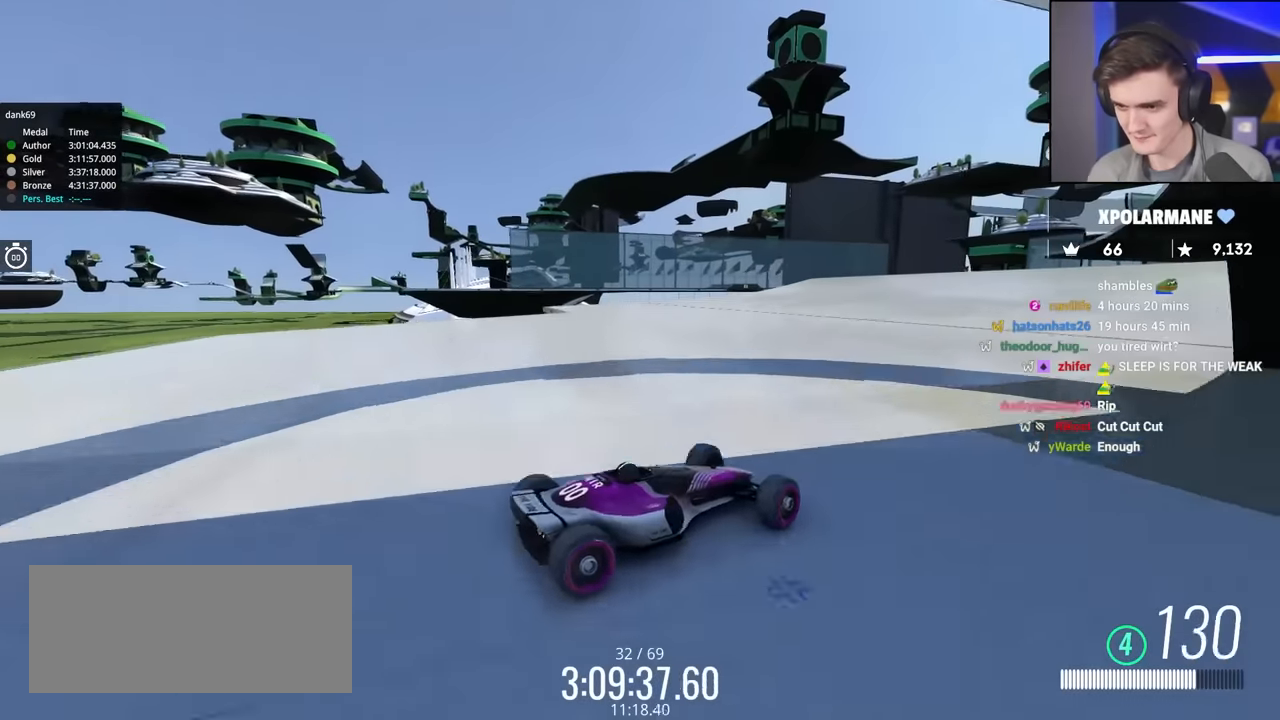
{"keys": ["left", "up"], "events": []}
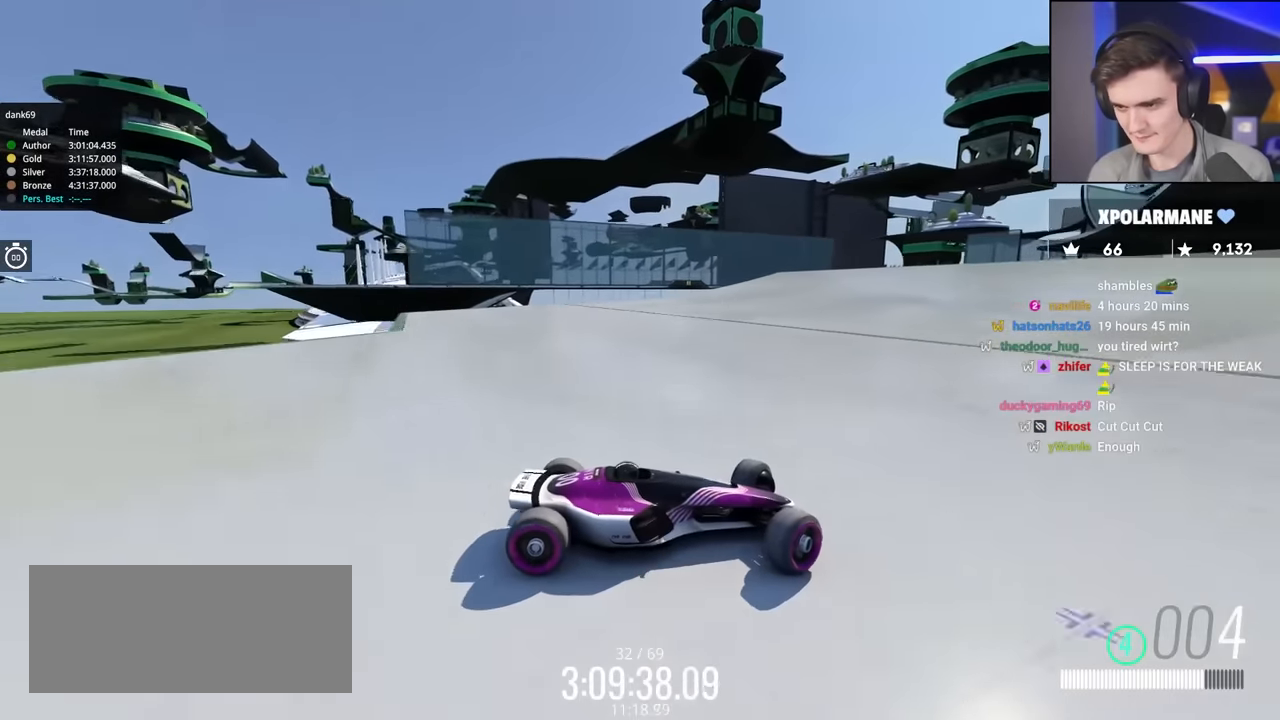
{"keys": ["left", "up"], "events": []}
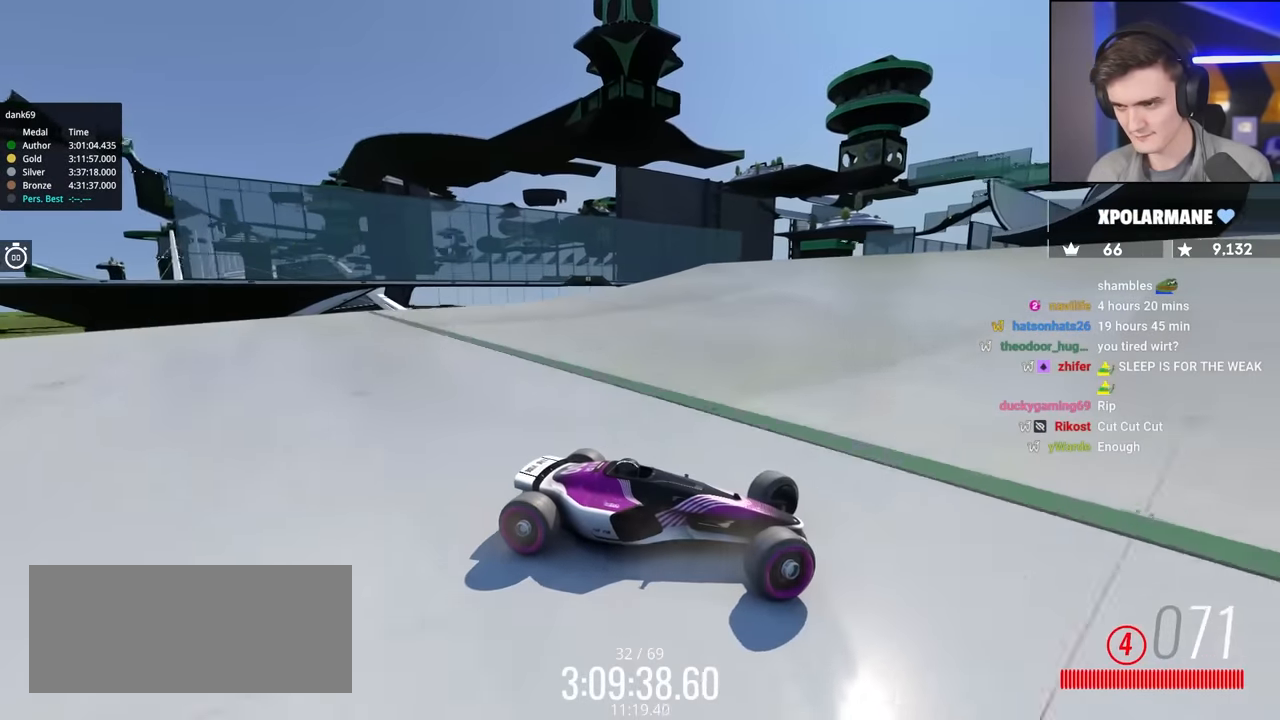
{"keys": ["left", "up"], "events": []}
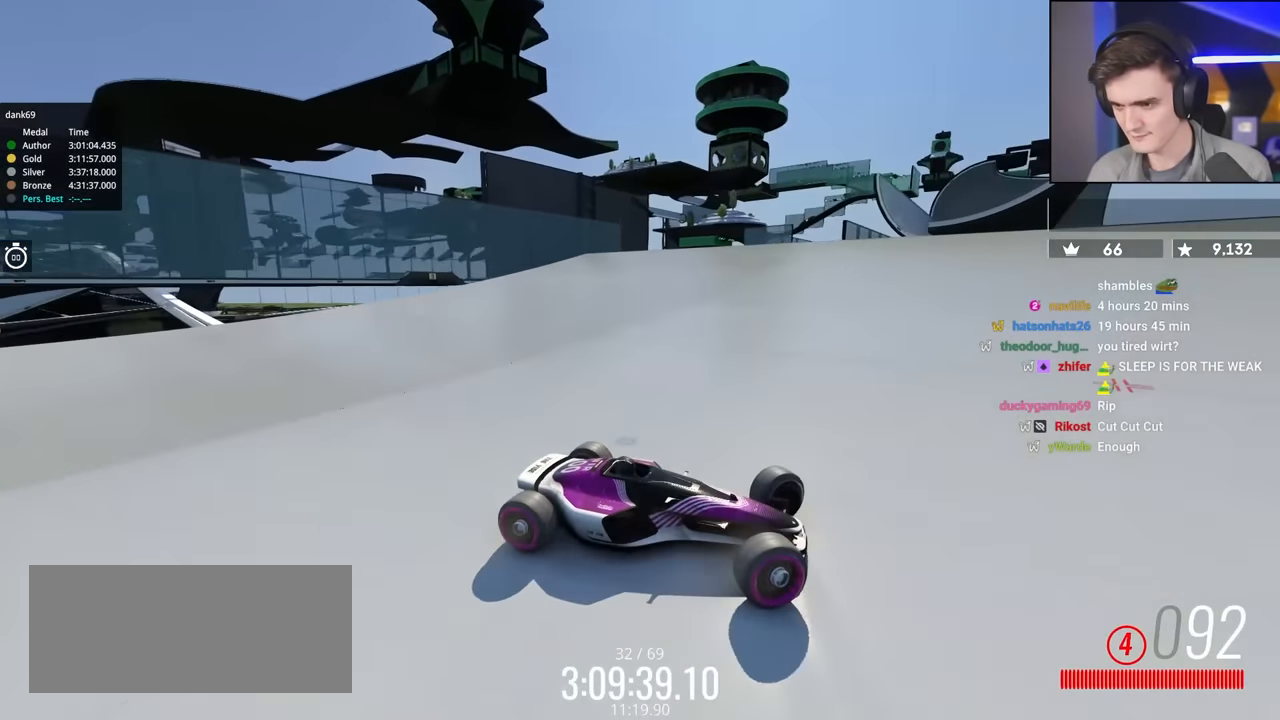
{"keys": ["left", "up"], "events": []}
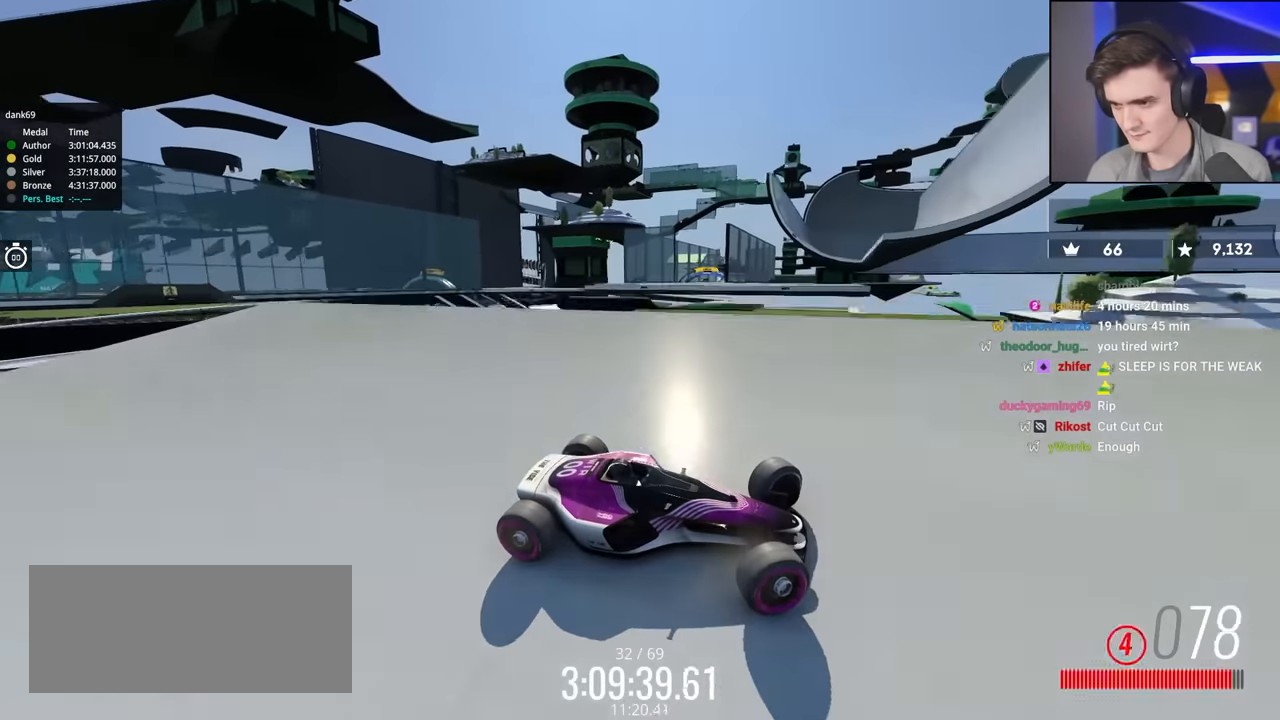
{"keys": ["brake", "left", "up"], "events": [[450, "brake", "down"]]}